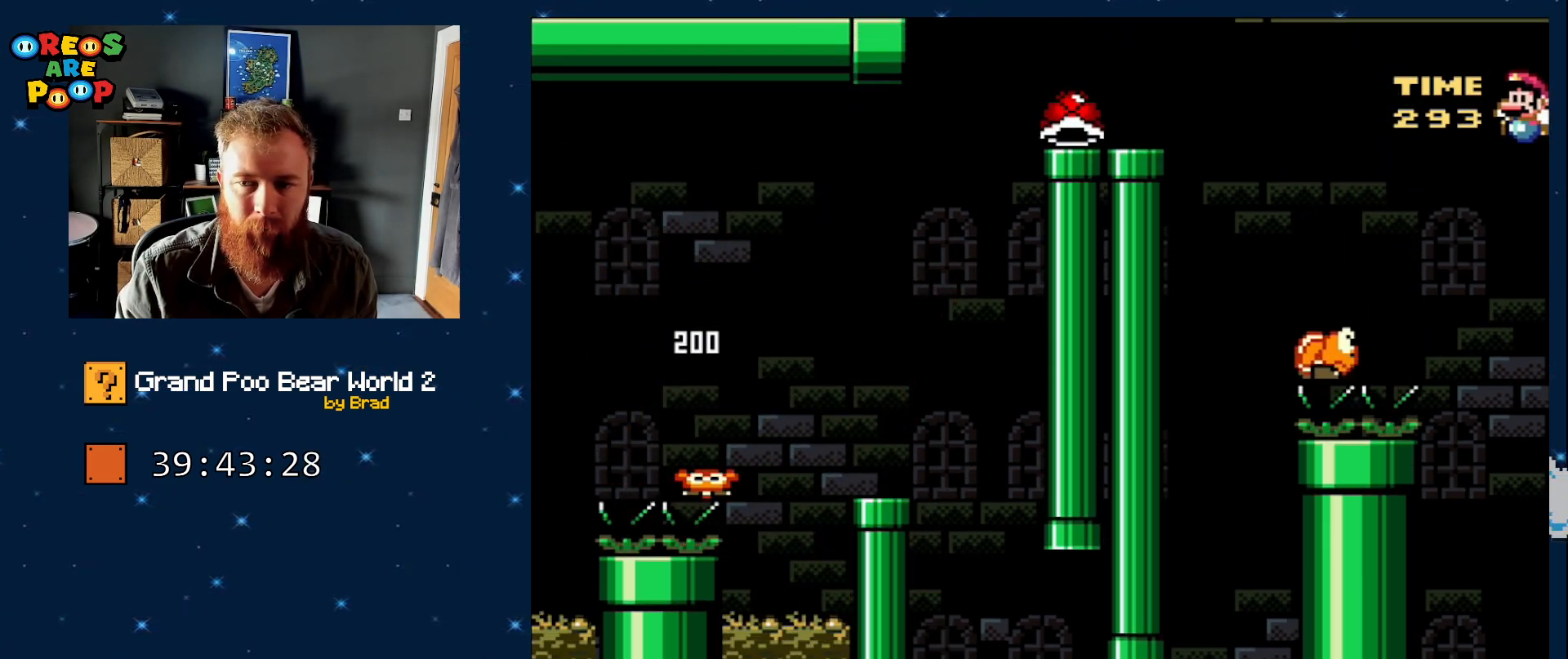
Gameplay with a controller (Nintendo layout); each line is a JSON object with the inputs held at the frame after it (dt_ms = milliseconds from this image to that frame). "events" lists button and stick changes between this image and that frame as [ms after this image, input, new state], when the widget could be followed in between. Not read: L1 L3 R1 R3.
{"dt_ms": 500, "buttons": ["B", "Y", "DPAD_LEFT"], "events": [[183, "DPAD_LEFT", "up"], [200, "DPAD_RIGHT", "down"], [317, "DPAD_RIGHT", "up"], [367, "DPAD_LEFT", "down"]]}
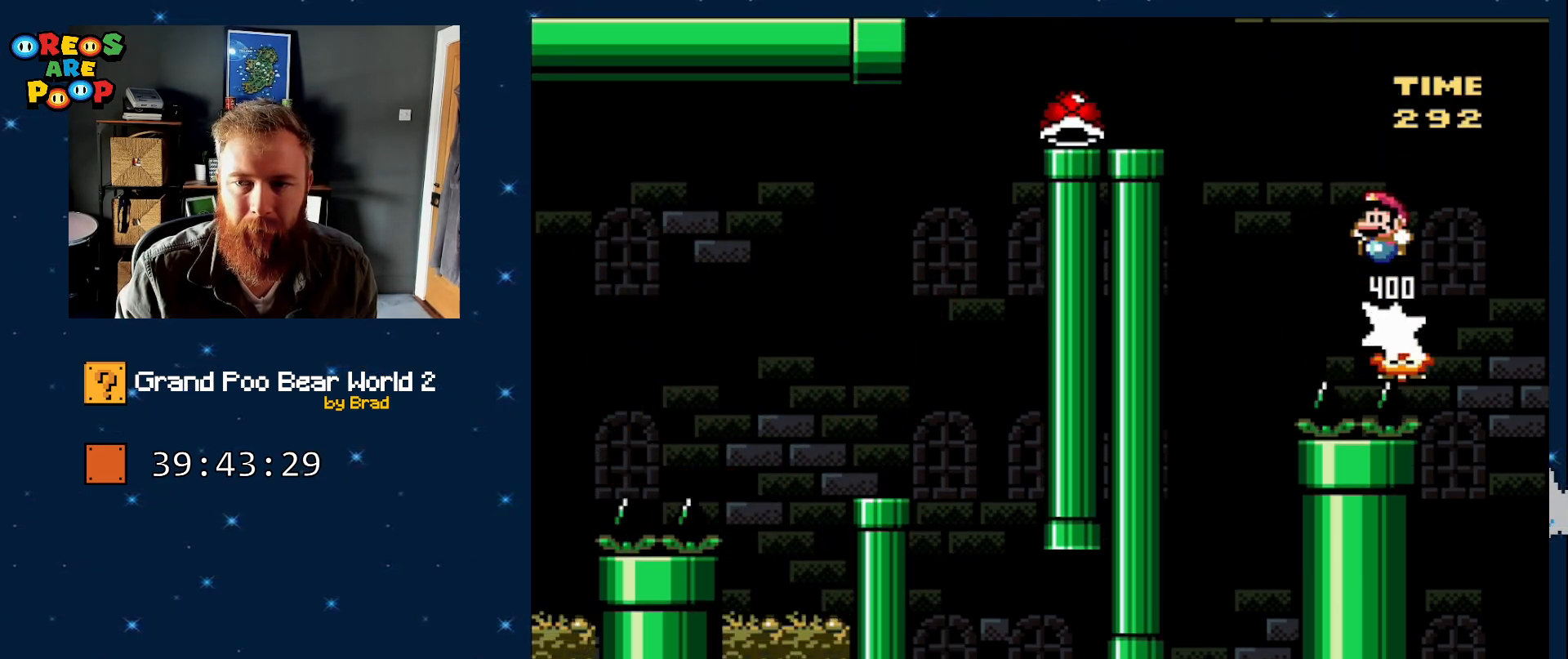
{"dt_ms": 1000, "buttons": ["Y"], "events": [[533, "DPAD_LEFT", "up"], [550, "DPAD_RIGHT", "down"], [633, "B", "up"], [733, "DPAD_RIGHT", "up"]]}
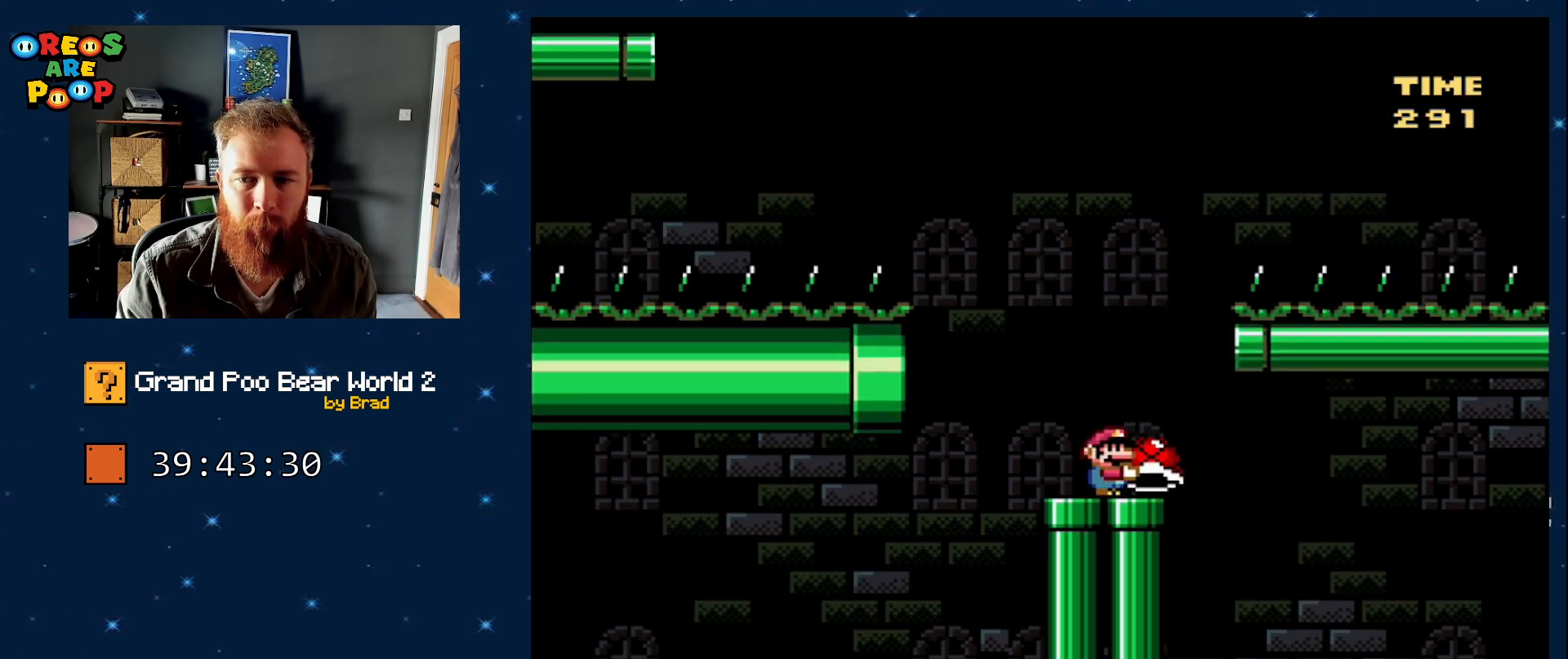
{"dt_ms": 500, "buttons": ["B", "Y", "DPAD_RIGHT"], "events": [[200, "B", "down"], [383, "DPAD_RIGHT", "down"]]}
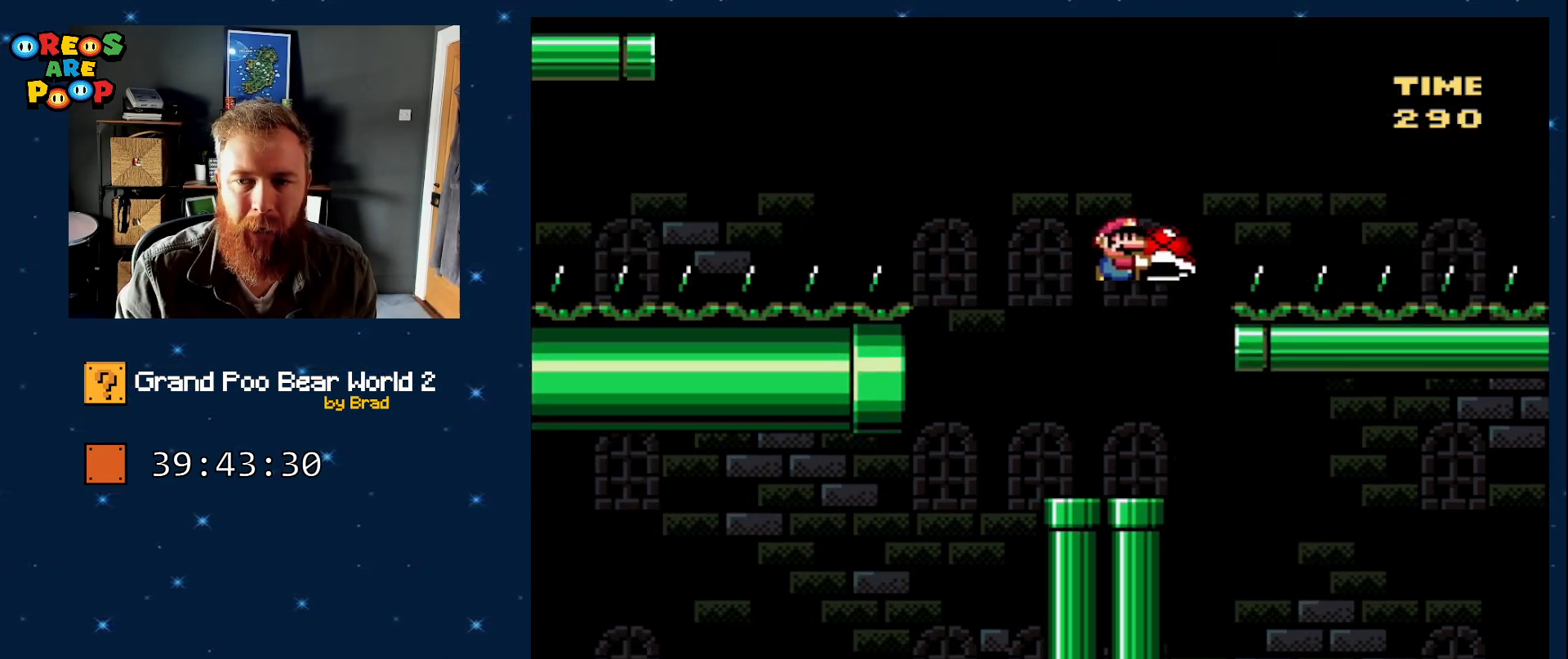
{"dt_ms": 500, "buttons": ["Y", "DPAD_LEFT"], "events": [[67, "Y", "up"], [117, "DPAD_RIGHT", "up"], [133, "B", "up"], [233, "DPAD_LEFT", "down"], [317, "Y", "down"]]}
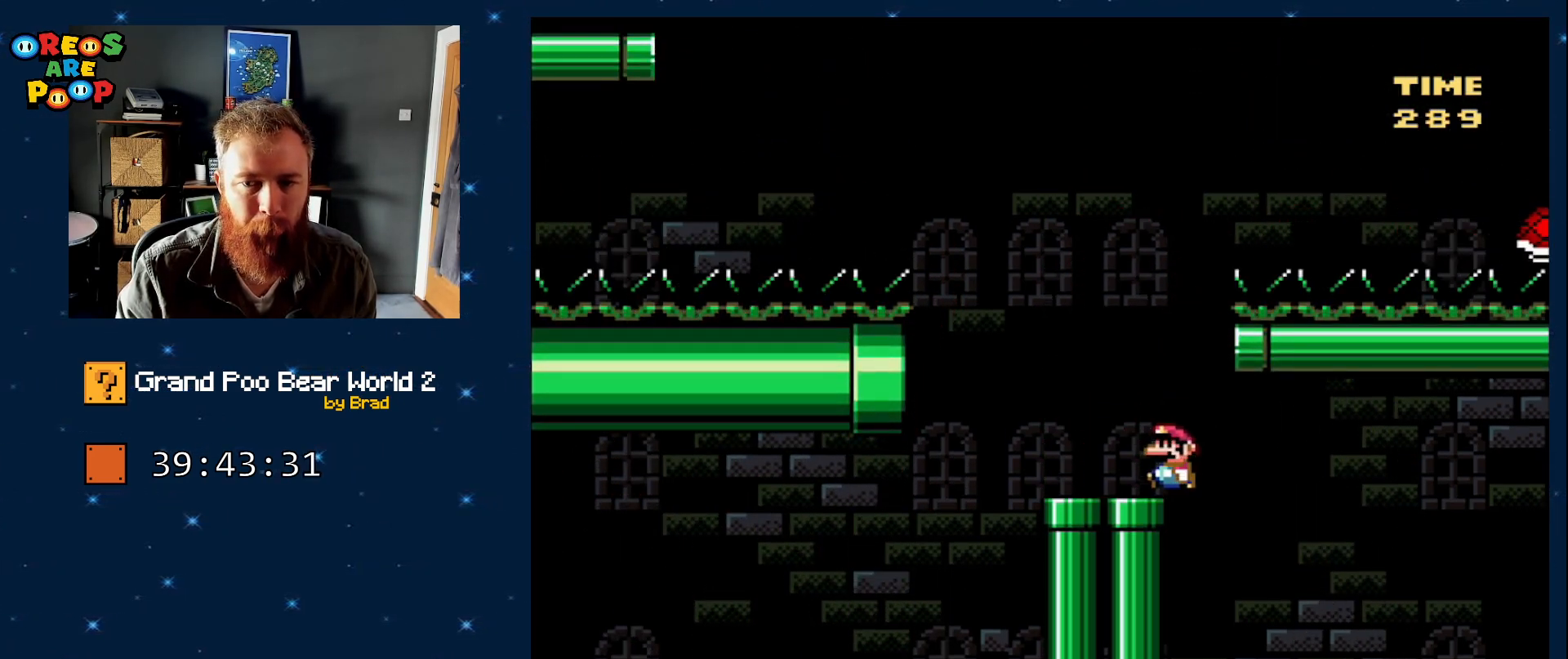
{"dt_ms": 500, "buttons": ["B", "Y", "DPAD_LEFT"], "events": [[67, "B", "down"]]}
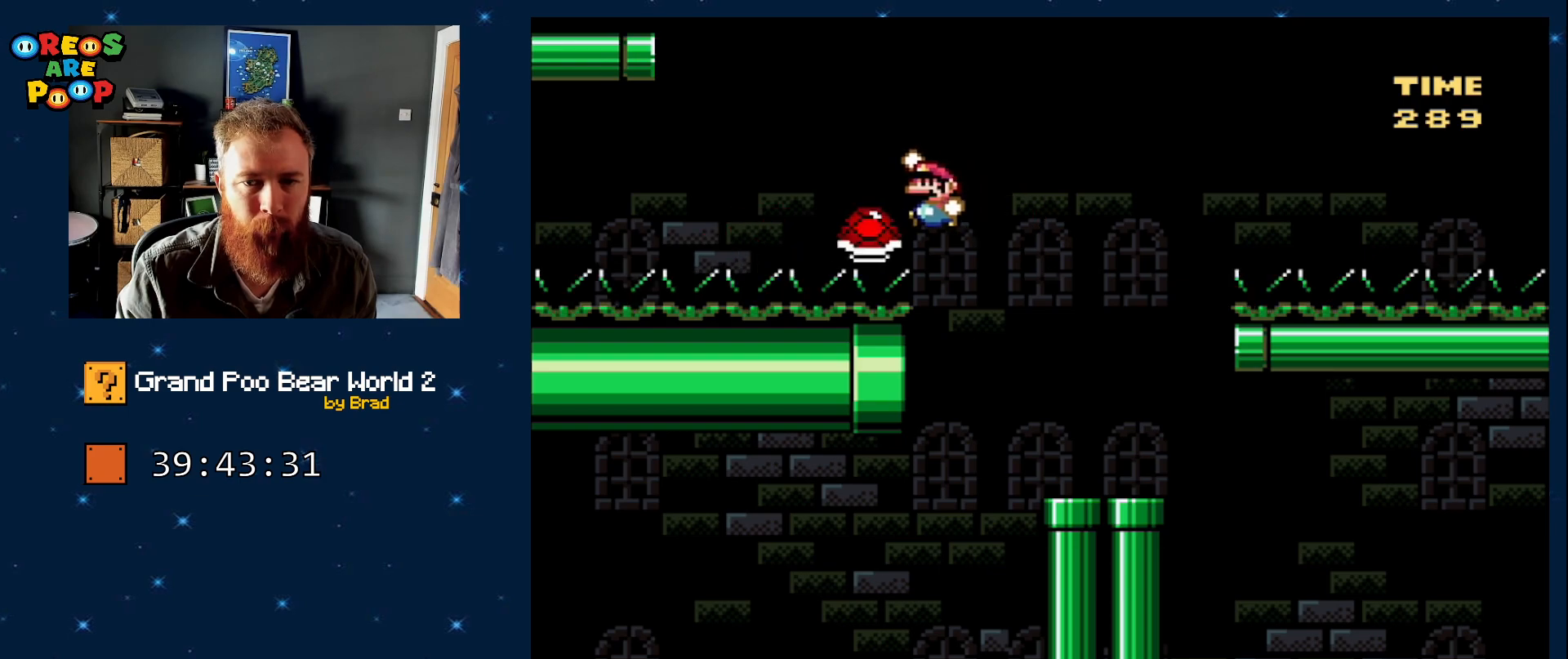
{"dt_ms": 500, "buttons": ["Y"], "events": [[350, "DPAD_LEFT", "up"], [450, "B", "up"]]}
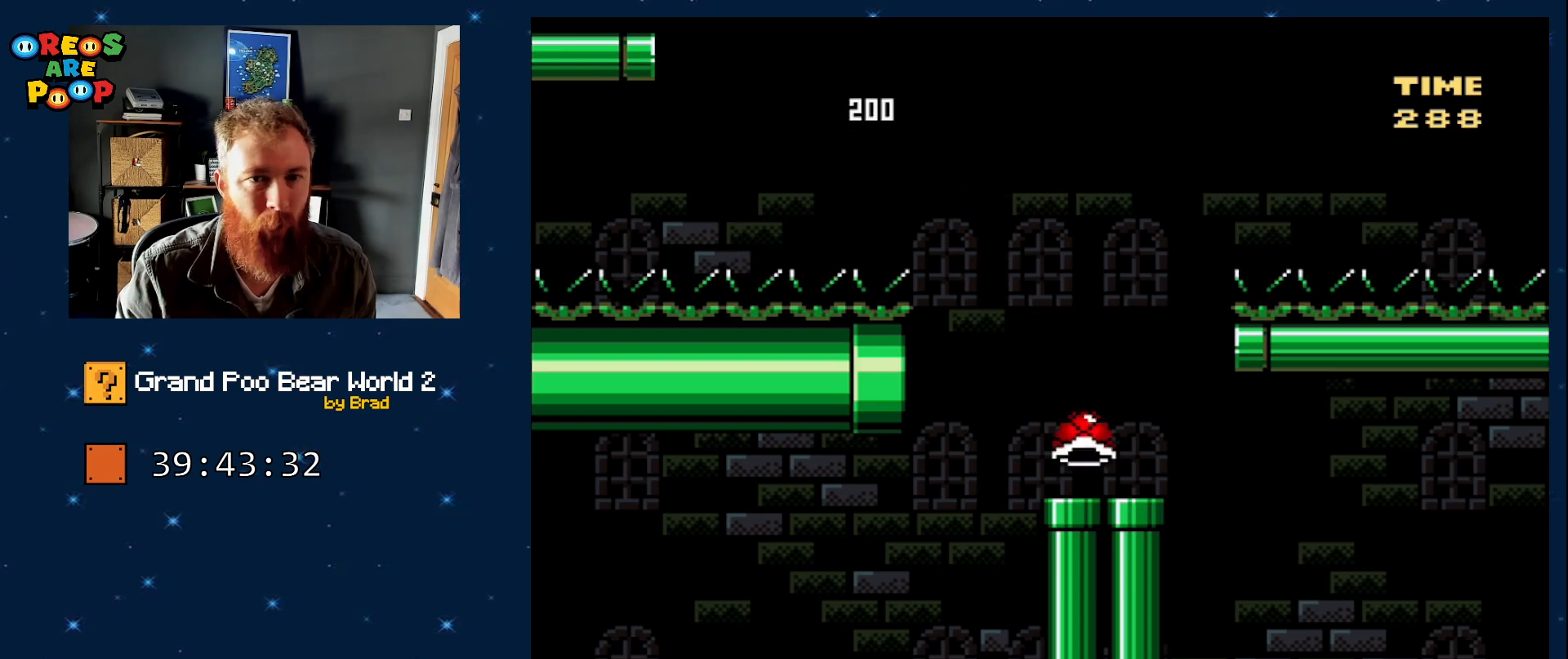
{"dt_ms": 500, "buttons": ["Y"], "events": [[17, "DPAD_RIGHT", "down"], [133, "DPAD_RIGHT", "up"]]}
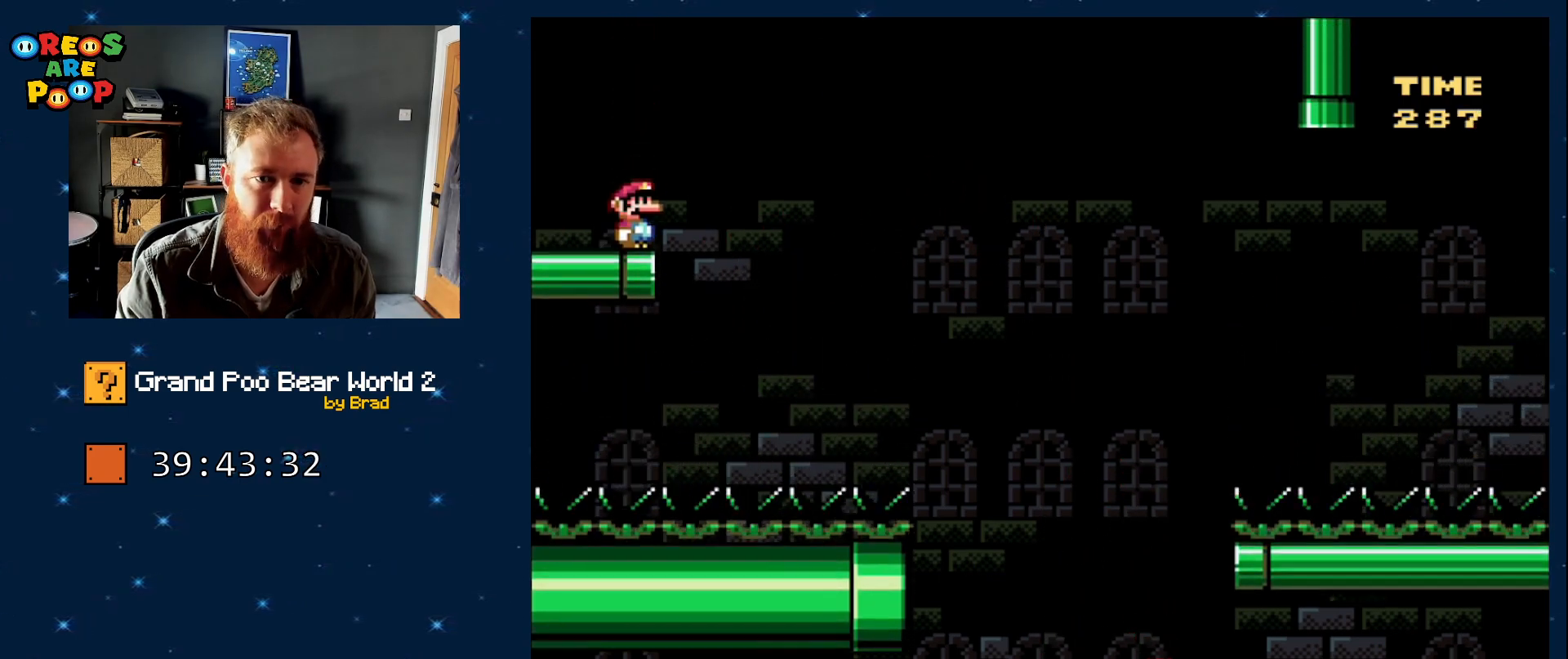
{"dt_ms": 500, "buttons": ["Y", "DPAD_LEFT"], "events": [[250, "DPAD_LEFT", "down"]]}
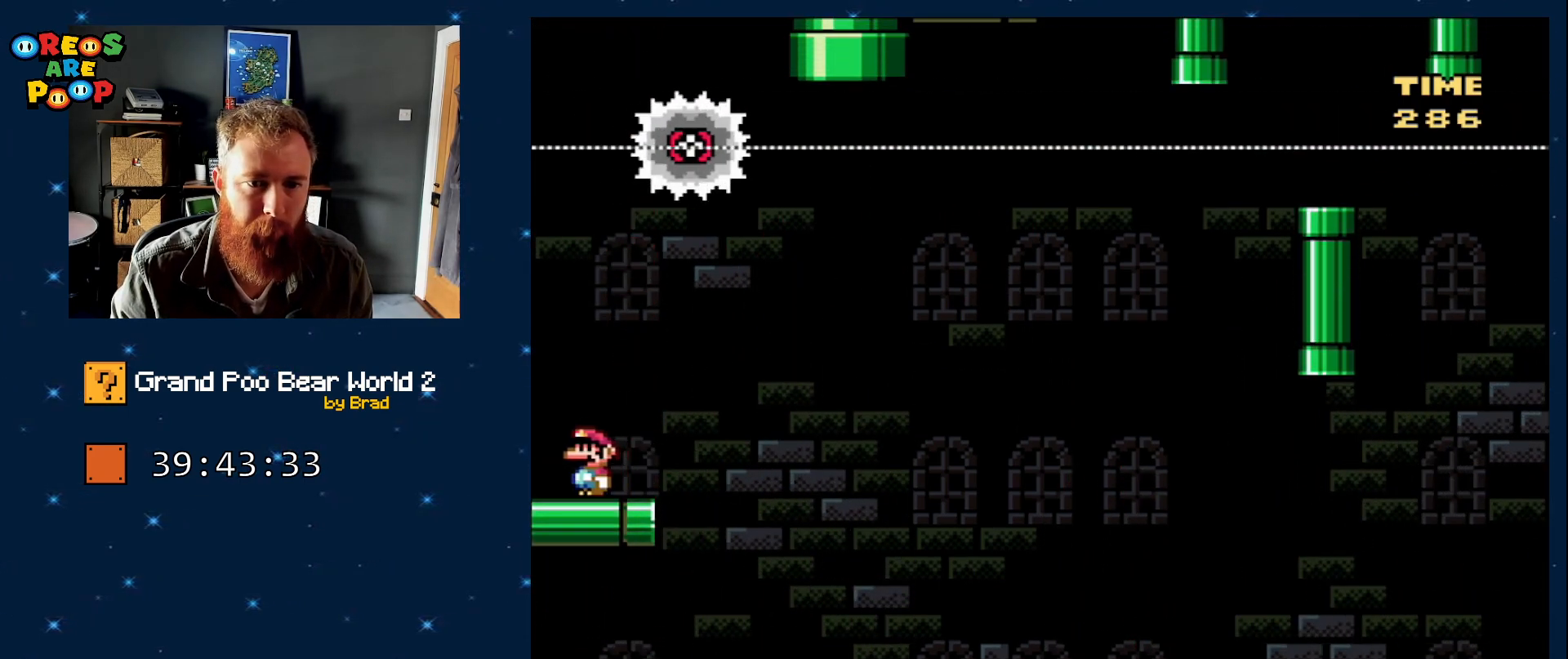
{"dt_ms": 500, "buttons": ["B", "Y", "DPAD_LEFT"], "events": [[100, "B", "down"]]}
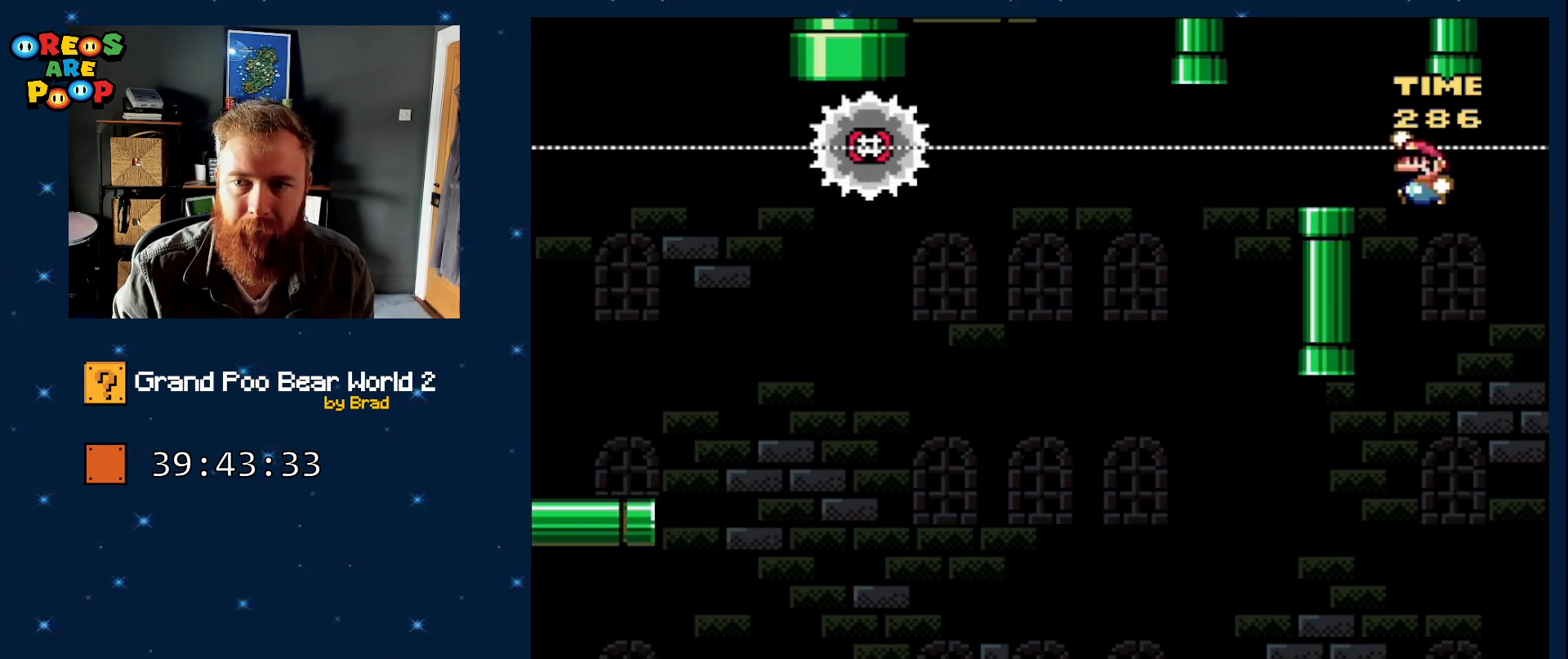
{"dt_ms": 500, "buttons": ["X"], "events": [[83, "DPAD_LEFT", "up"], [117, "DPAD_RIGHT", "down"], [167, "B", "up"], [217, "Y", "up"], [233, "X", "down"], [283, "DPAD_RIGHT", "up"]]}